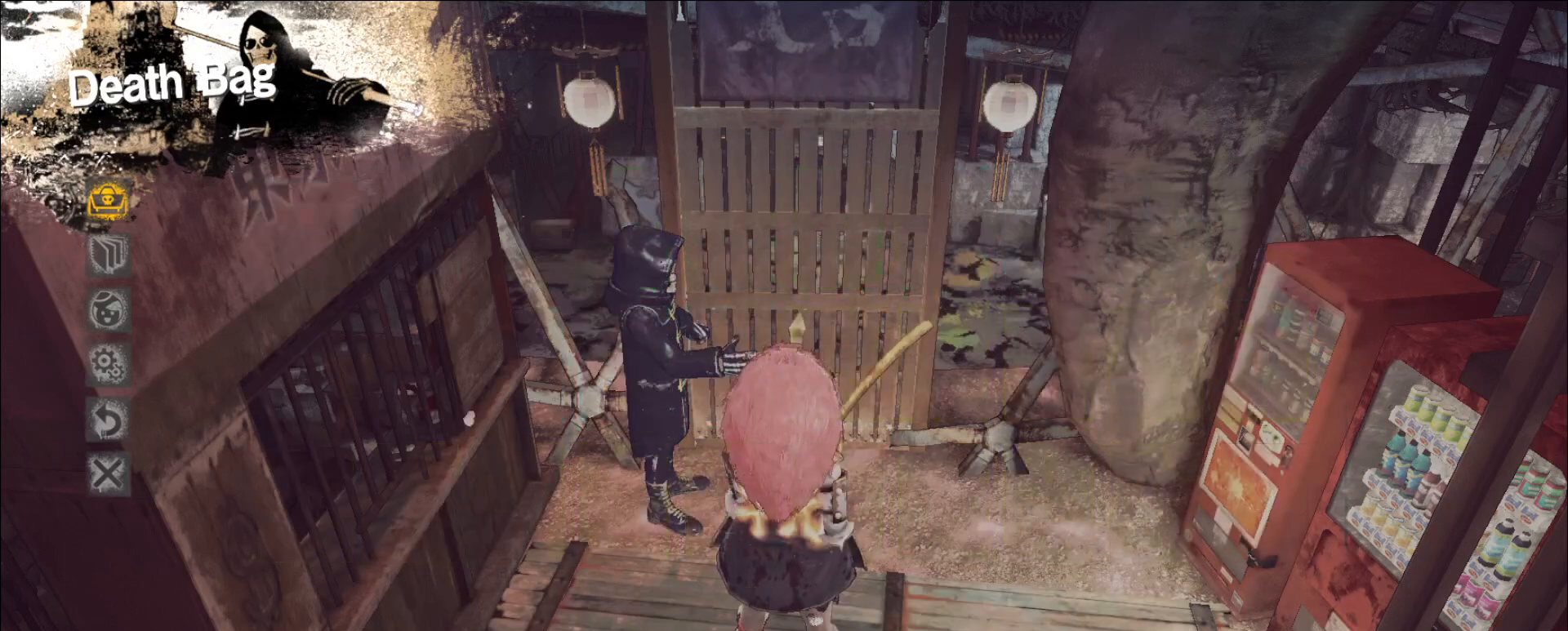
Gameplay with keyboard and mouse; each line is a JSON object with the keys and mouse buttons held at the frame after it. "events" lists presses ("down") and releases ("up") of "1", "2", "3", "4", "5", "a", "alt", "b", "c", "ctrl", "d", "e", "f", "g", "q", "r", "s", "shift", "space", "t", "tab", "v", "w", "x", "z", "mouse_left", "mouse_wheel", "mouse_right", "mouse_mb4" and "mouse_mb5" between this image and that frame as [ms after this image, input, new state], when the widget could be followed in between. "mouse_left", "mouse_wheel", "mouse_right", "mouse_mb4", "mouse_mb5" = the "left", "wheel", "right", "mb4", "mb5" buttons of the "mouse" list. No other keys are recorded. "wheel" means that the mouse wheel is clicked or scrolled. Not read: mouse_move.
{"keys": [], "mouse": [], "events": []}
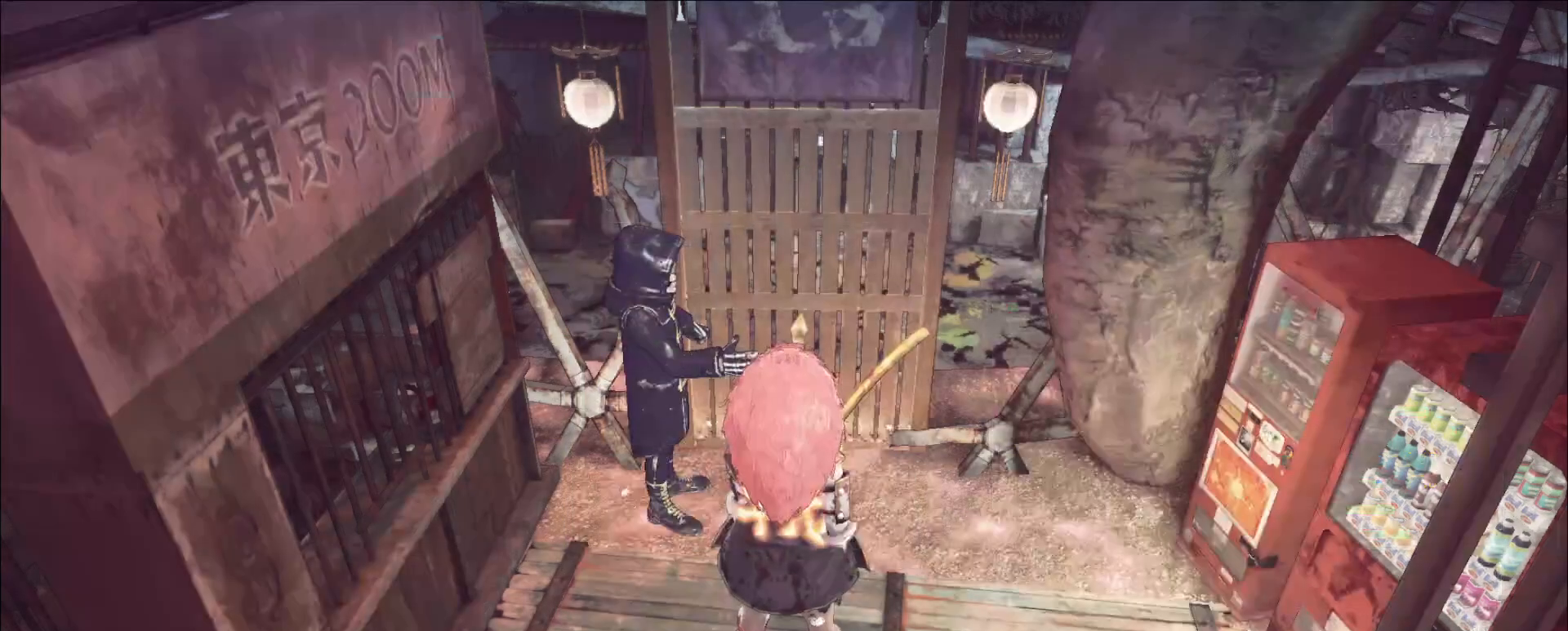
{"keys": [], "mouse": [], "events": []}
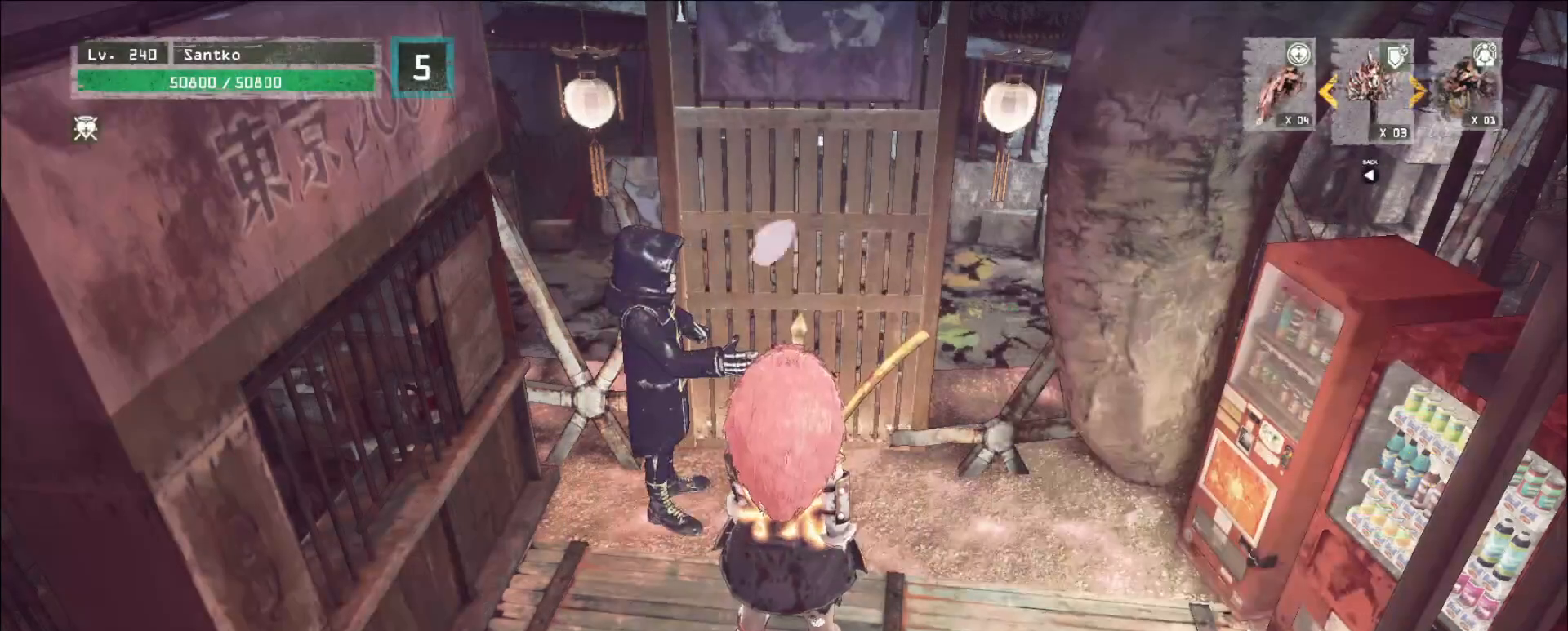
{"keys": [], "mouse": ["left"], "events": [[480, "mouse_left", "down"]]}
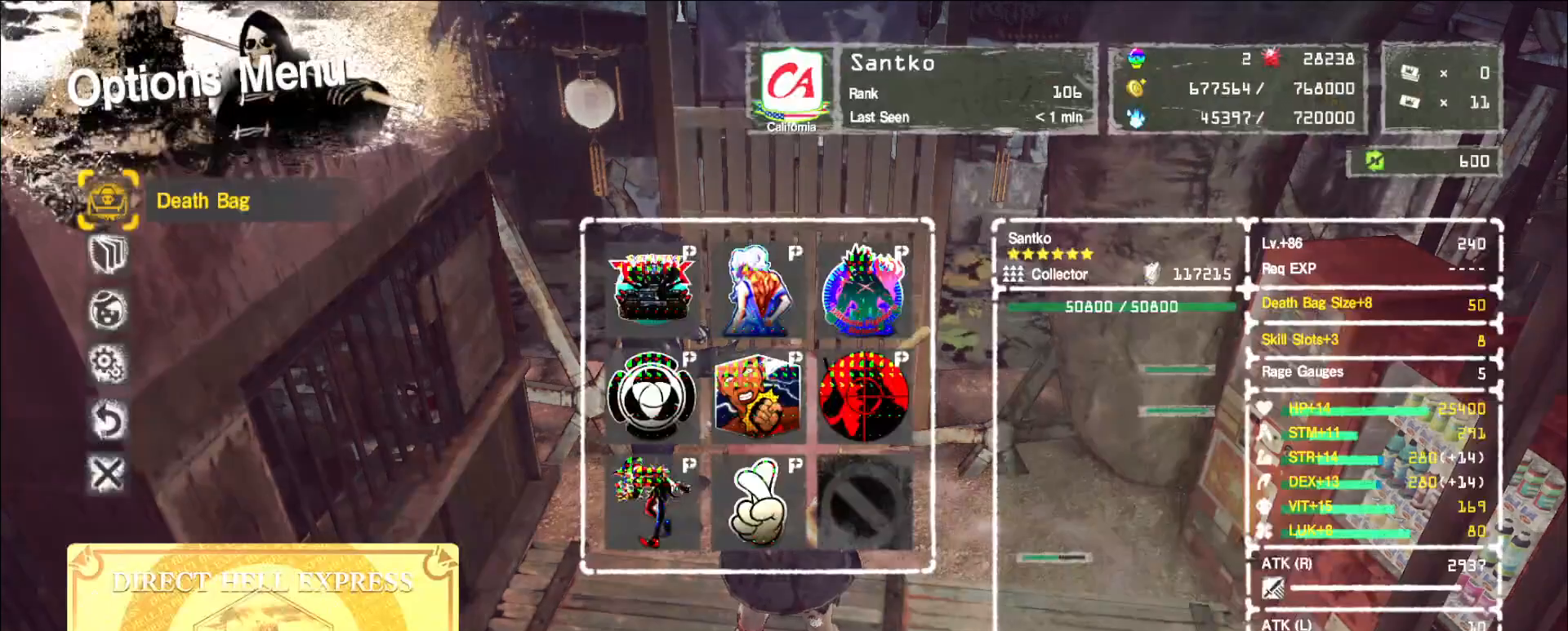
{"keys": [], "mouse": []}